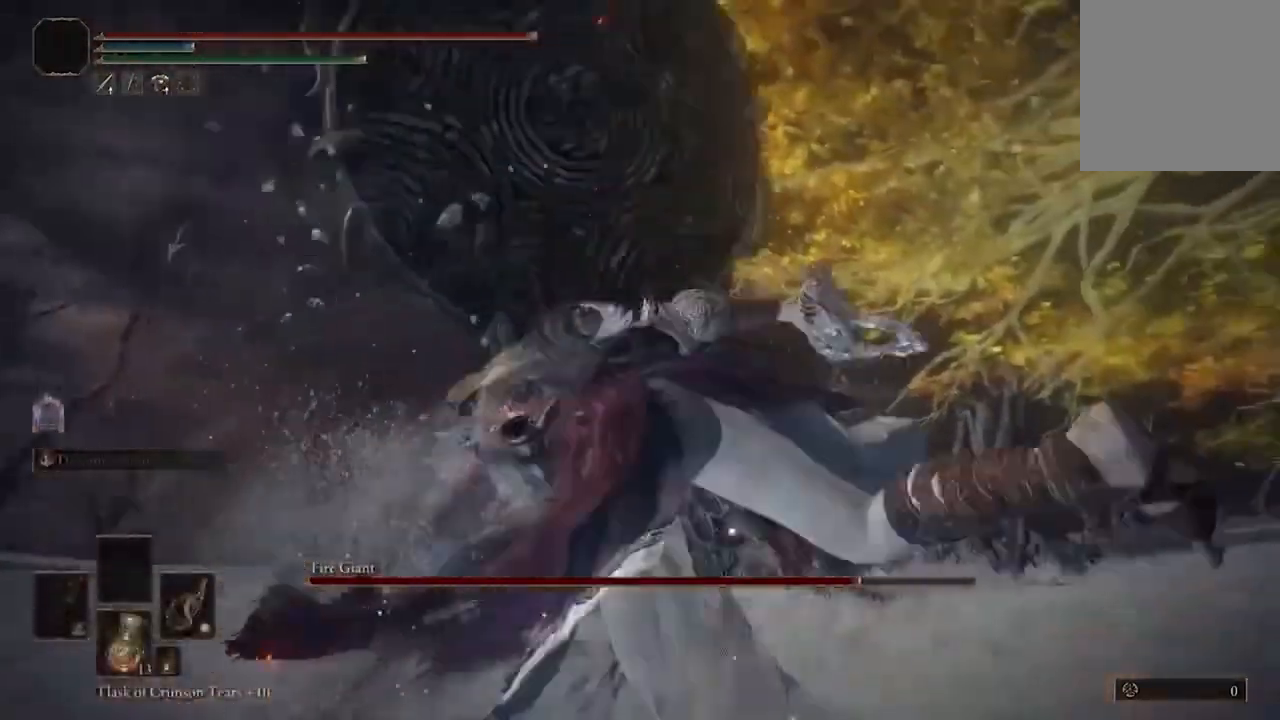
Gameplay with a controller (Xbox layout); each line is a JSON object with the inputs held at the frame after it. "events" lists button and stick changes between this image and that frame as [ms after this image, input, new state], when the widget could be followed in between.
{"buttons": [], "left_stick": "up", "right_stick": "center", "events": [[467, "left_stick", "up"]]}
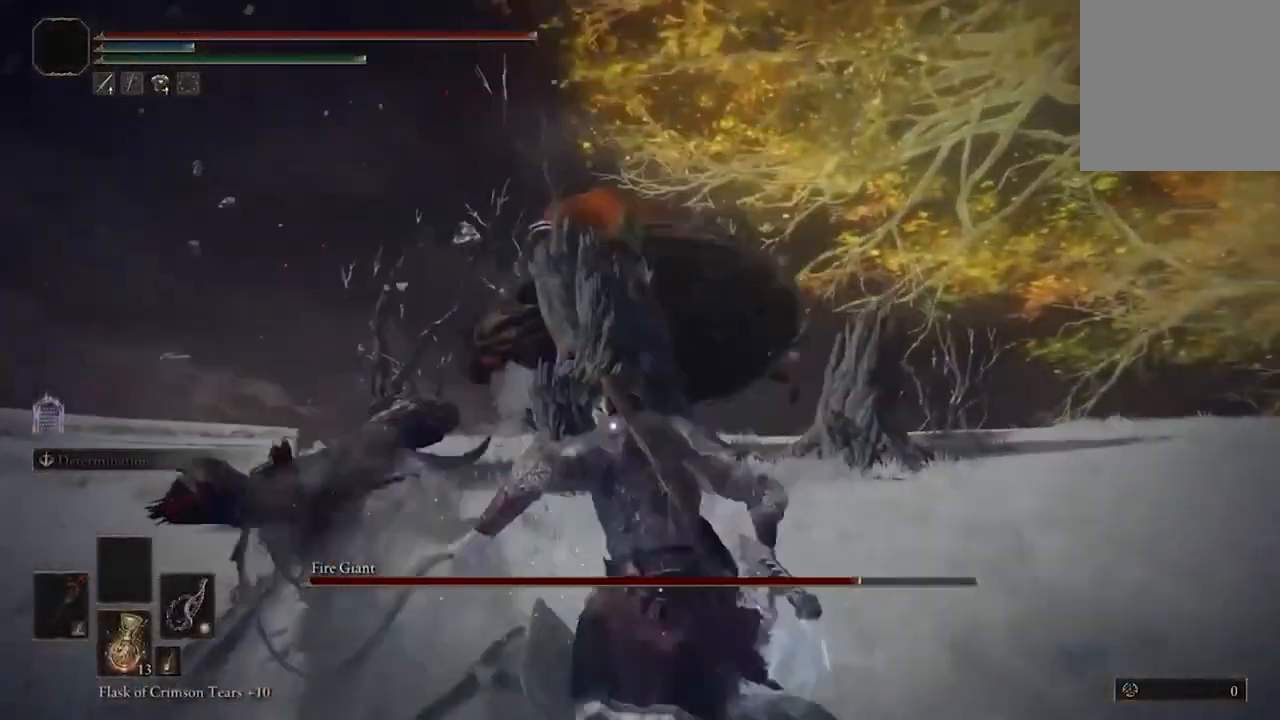
{"buttons": ["B"], "left_stick": "up-left", "right_stick": "center", "events": [[400, "left_stick", "up-left"], [433, "B", "down"]]}
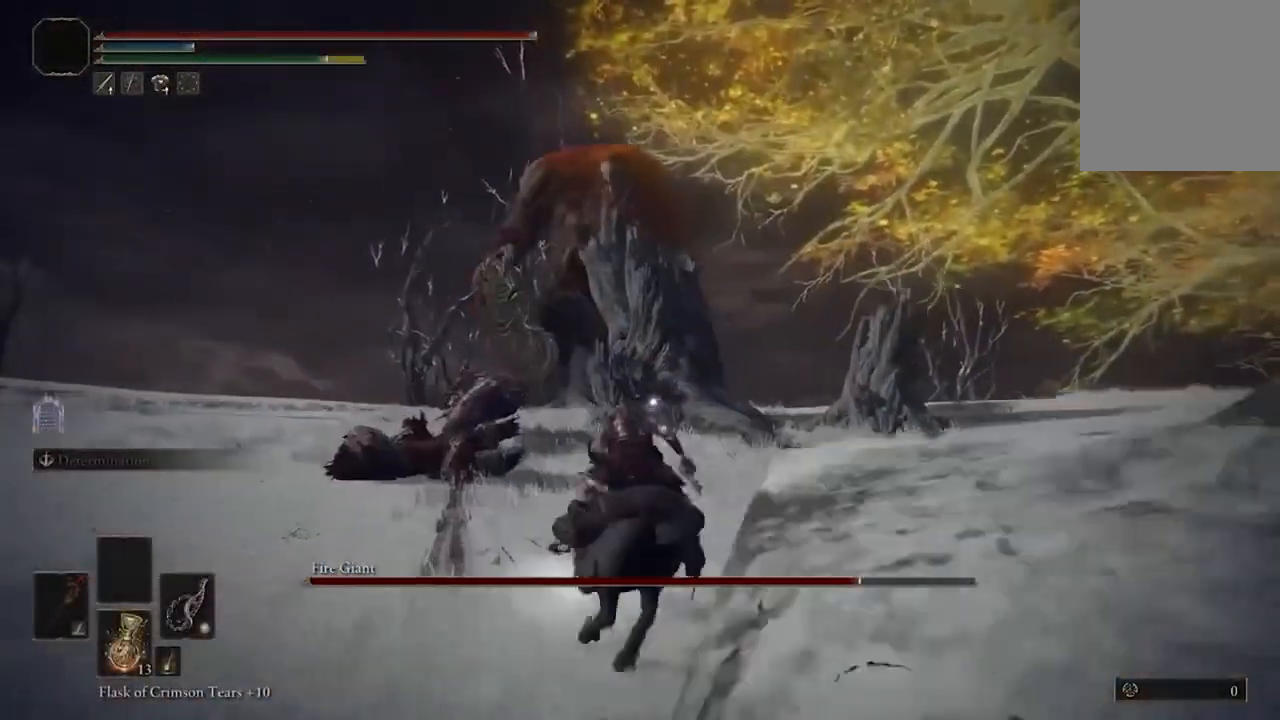
{"buttons": [], "left_stick": "up-left", "right_stick": "center", "events": [[100, "B", "up"]]}
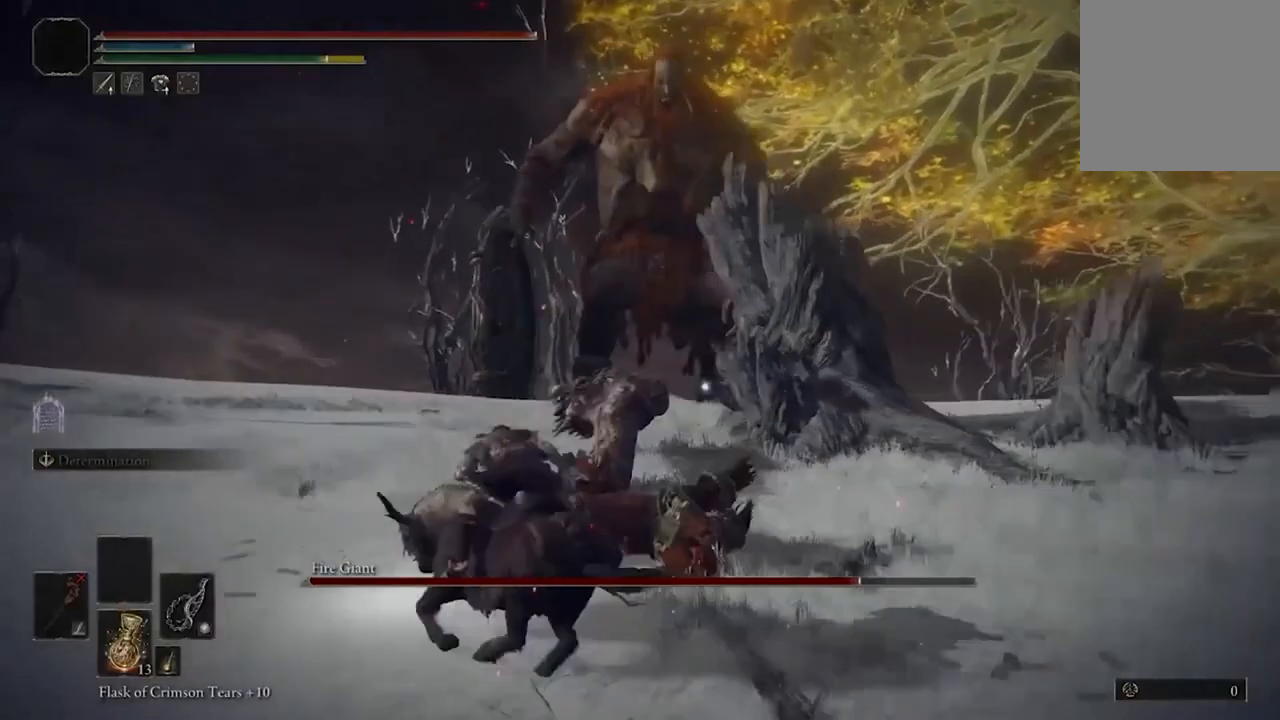
{"buttons": [], "left_stick": "up", "right_stick": "center", "events": [[233, "left_stick", "up"]]}
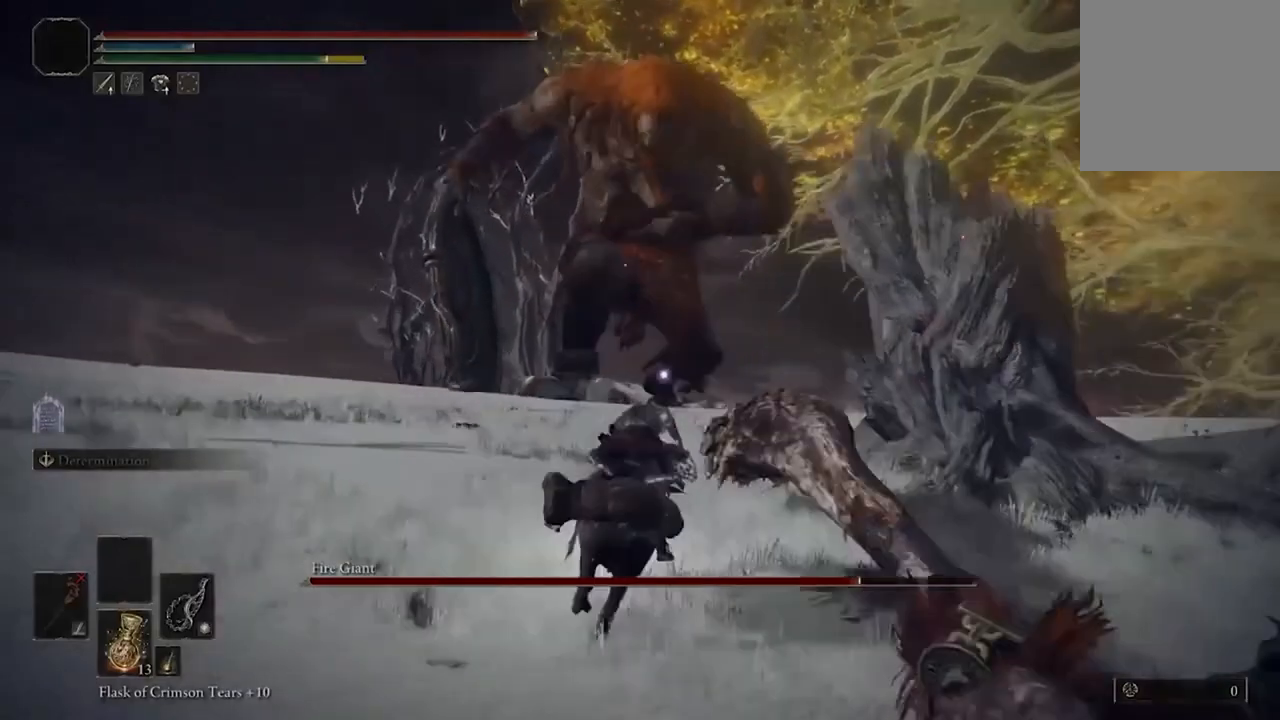
{"buttons": [], "left_stick": "up", "right_stick": "center", "events": [[267, "B", "down"], [433, "B", "up"]]}
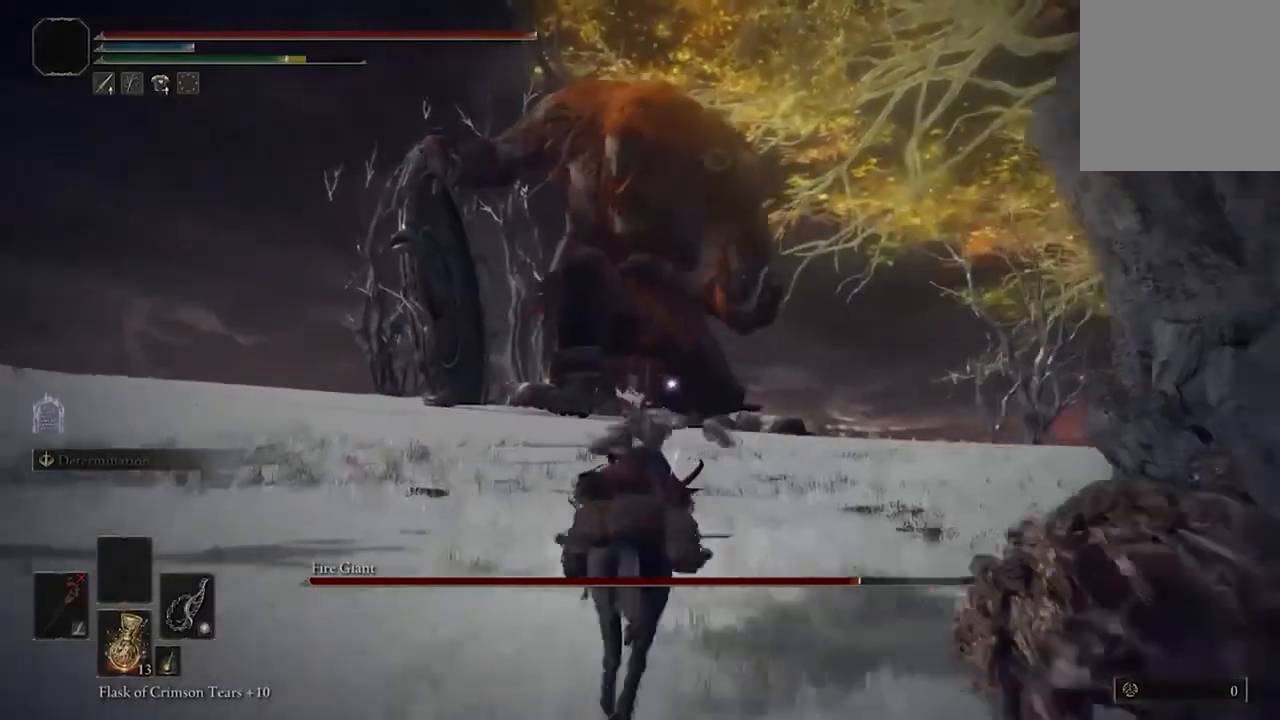
{"buttons": [], "left_stick": "up", "right_stick": "center", "events": []}
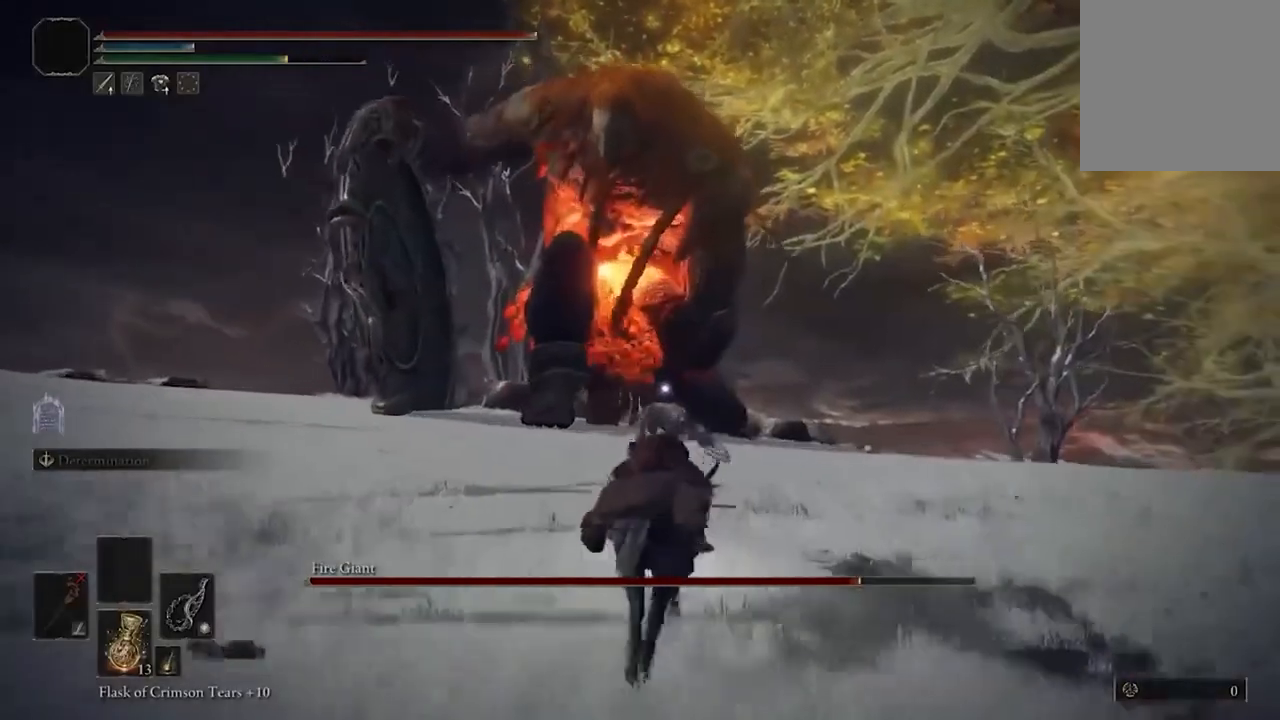
{"buttons": [], "left_stick": "up", "right_stick": "center", "events": []}
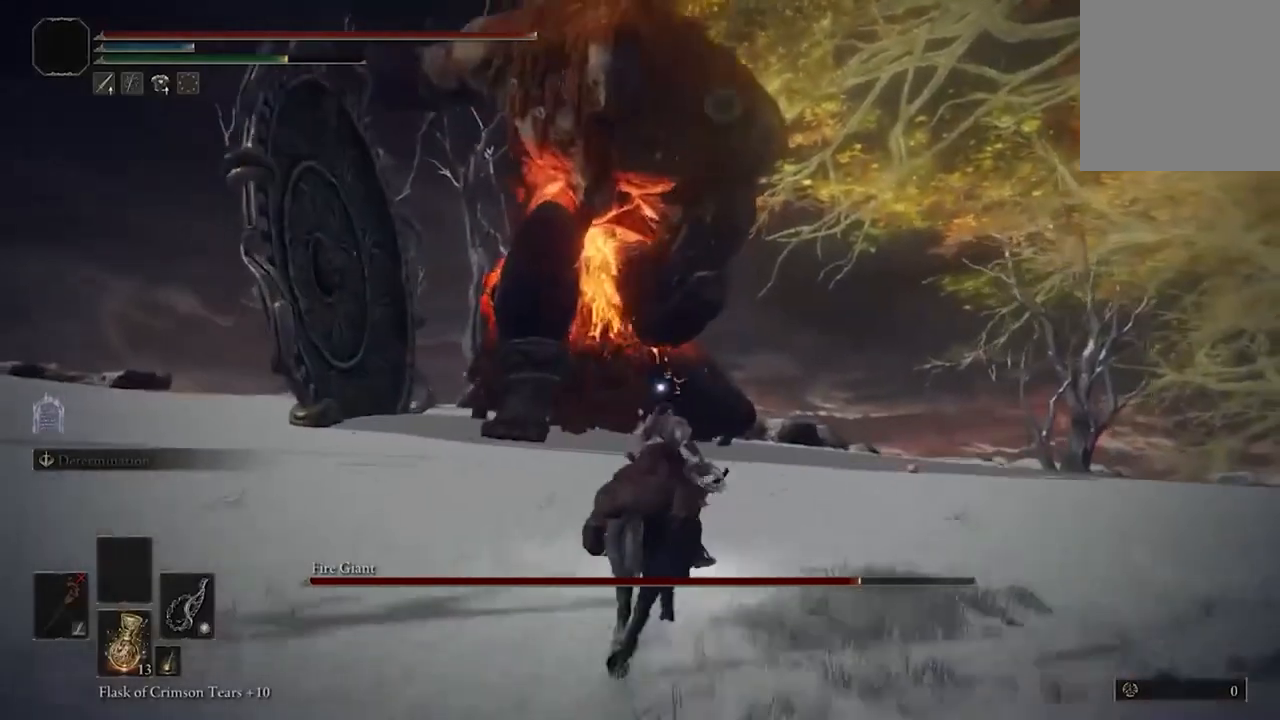
{"buttons": [], "left_stick": "up", "right_stick": "center", "events": [[67, "B", "down"], [233, "B", "up"], [300, "left_stick", "up-right"], [500, "left_stick", "up"]]}
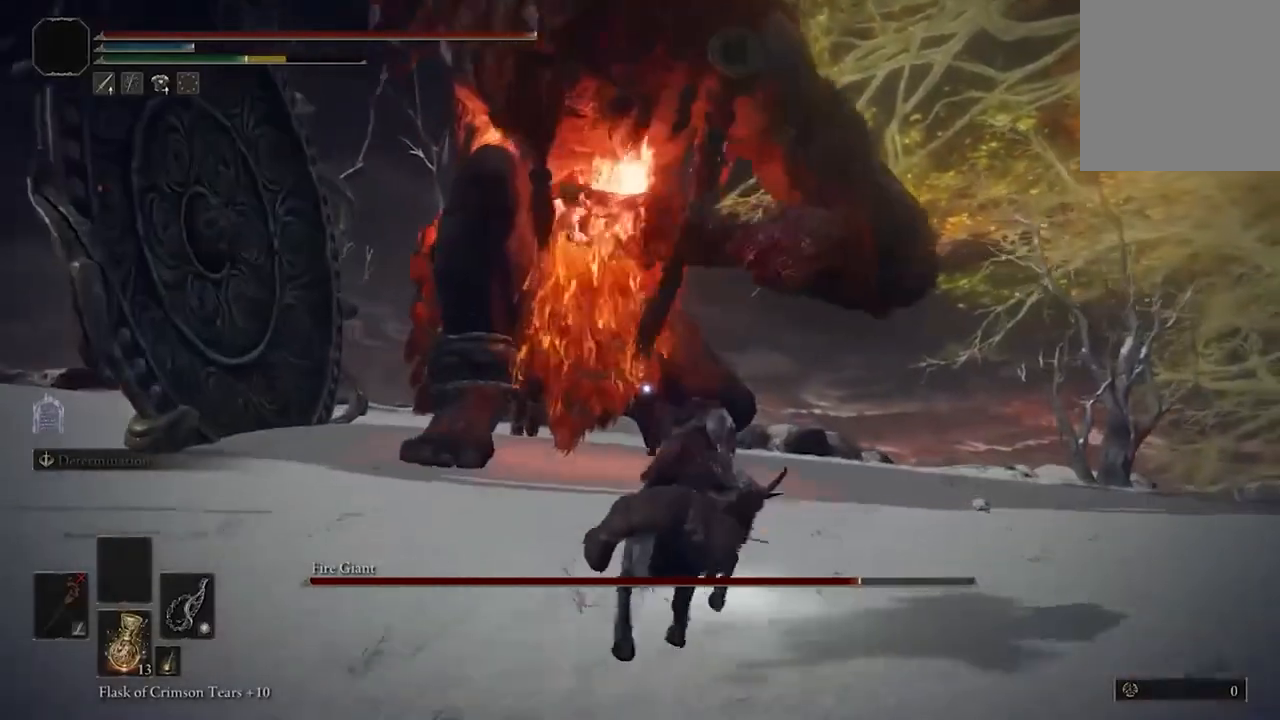
{"buttons": [], "left_stick": "up", "right_stick": "center", "events": []}
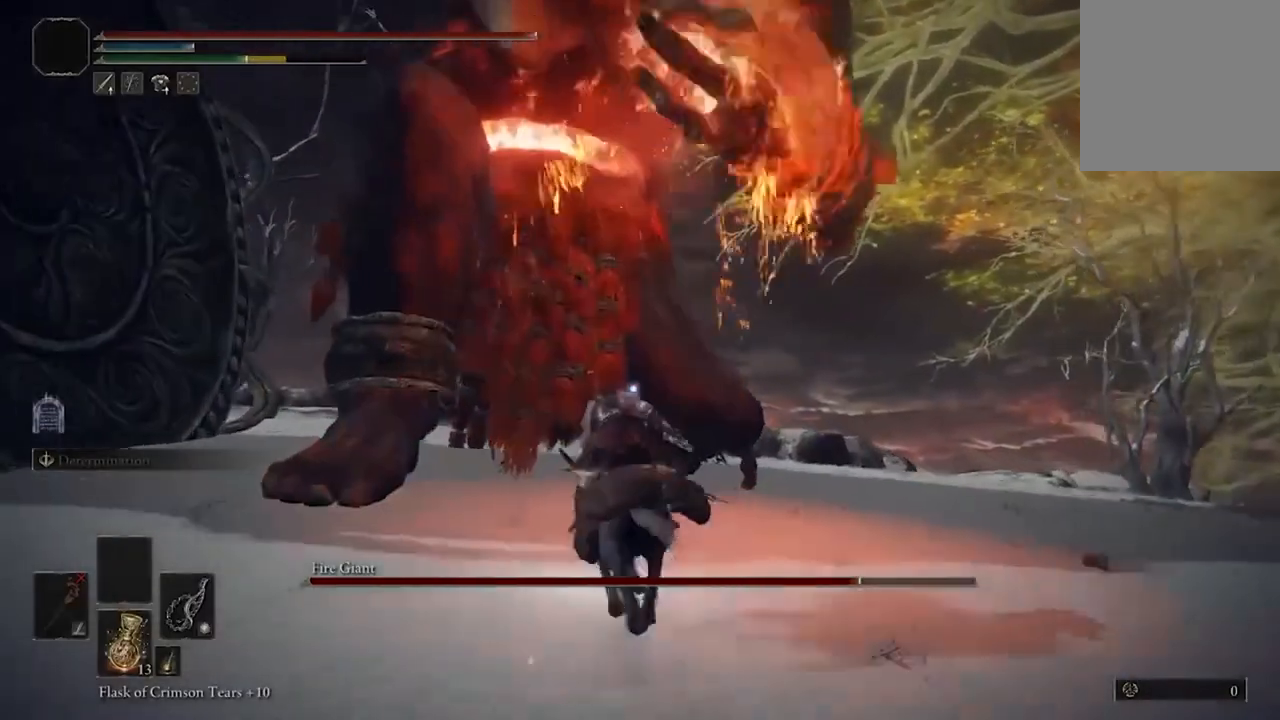
{"buttons": [], "left_stick": "up", "right_stick": "center", "events": []}
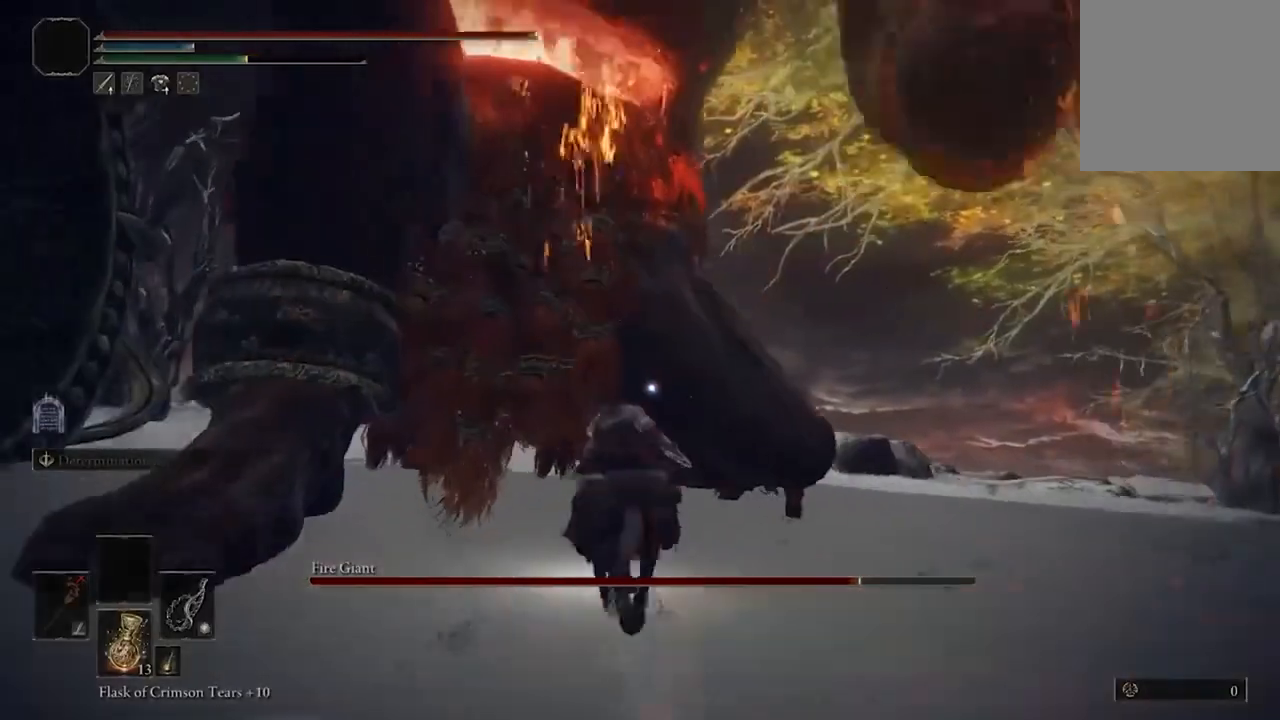
{"buttons": [], "left_stick": "up", "right_stick": "center", "events": [[367, "L3", "down"], [500, "L3", "up"]]}
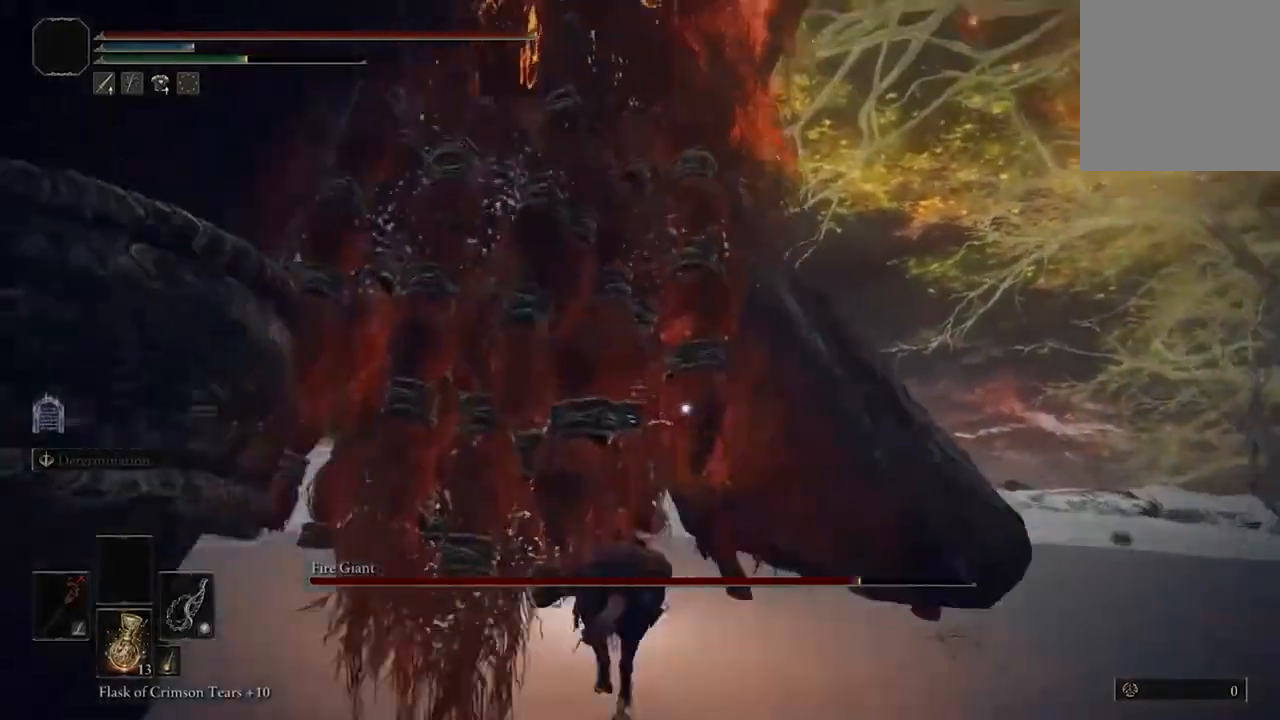
{"buttons": [], "left_stick": "up", "right_stick": "center", "events": [[33, "R2", "down"], [167, "R2", "up"]]}
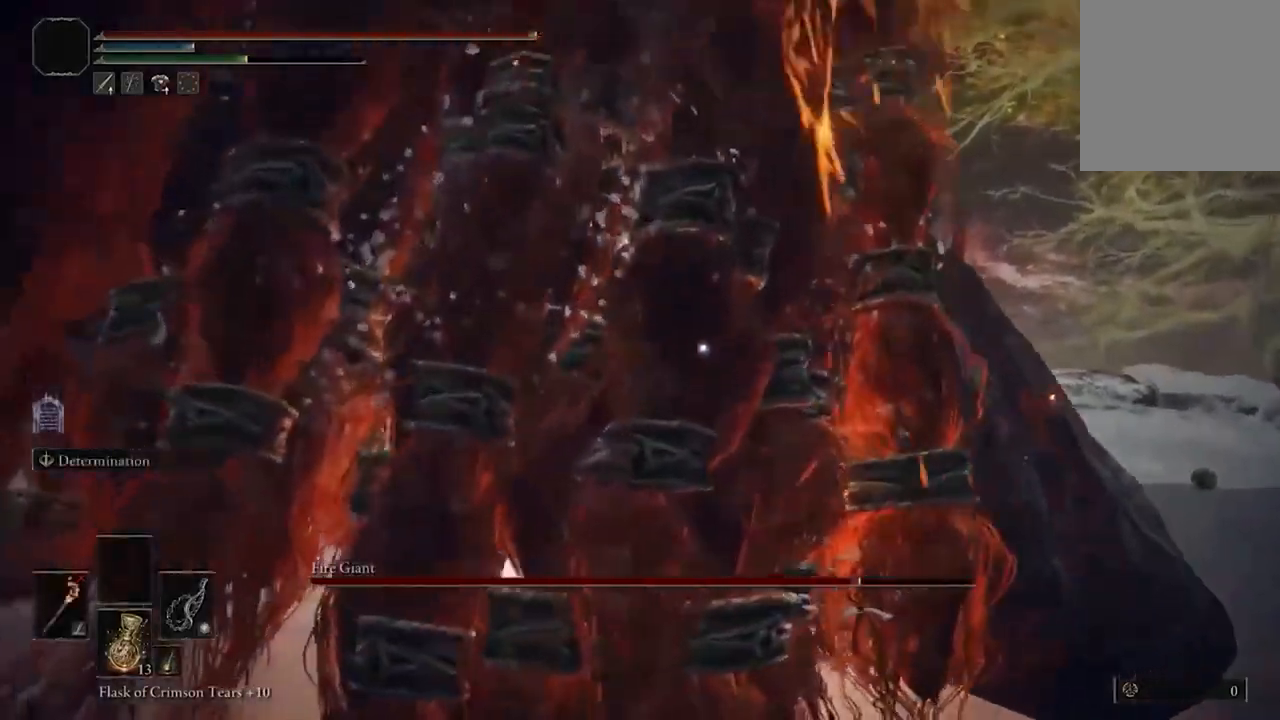
{"buttons": [], "left_stick": "up", "right_stick": "center", "events": []}
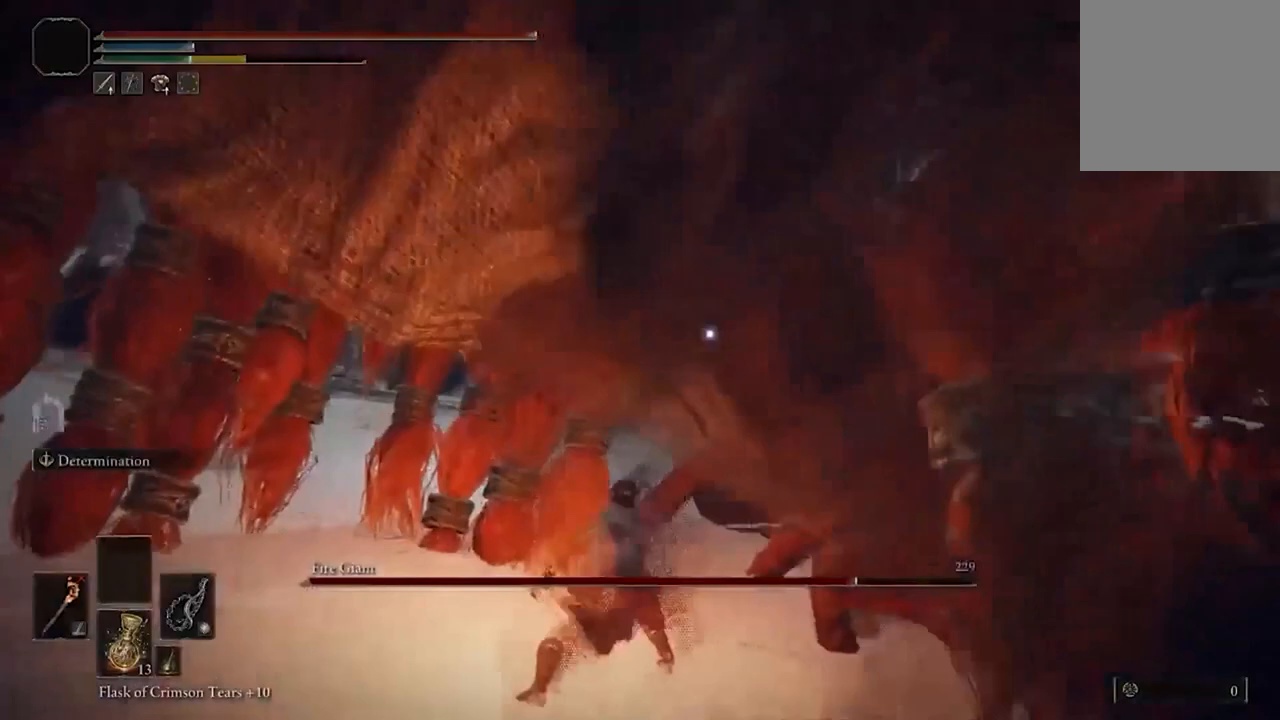
{"buttons": [], "left_stick": "up", "right_stick": "center", "events": []}